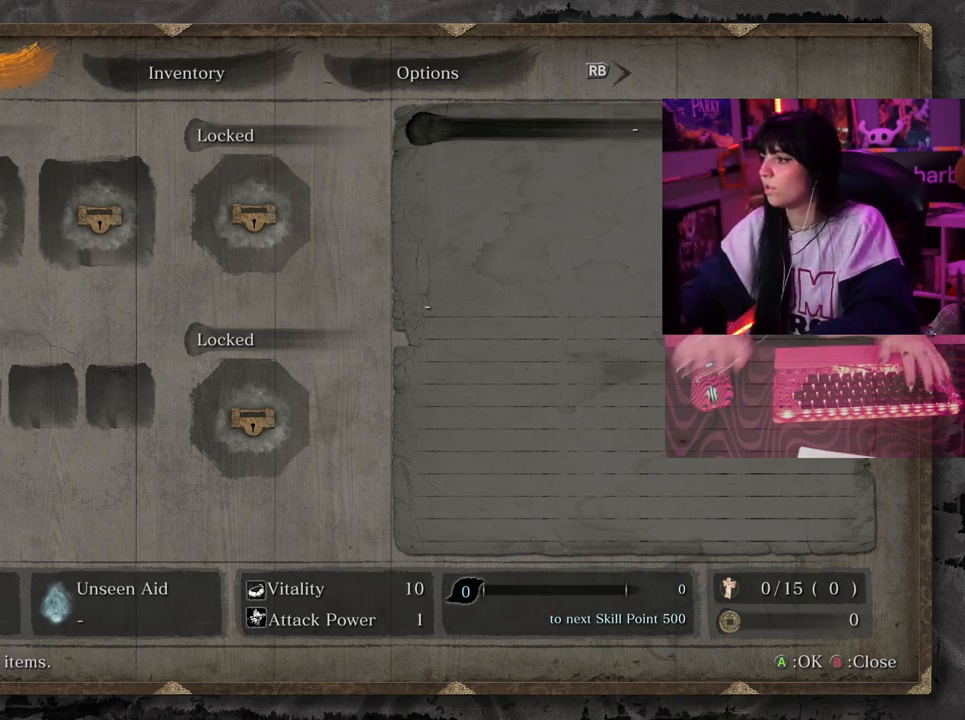
Gameplay with keyboard and mouse; each line is a JSON object with the keys and mouse buttons held at the frame after it. "events" lists presses ("down") and releases ("up") of "1", "2", "3", "4", "5", "a", "alt", "c", "caps_lock", "ctrl", "d", "e", "f", "g", "q", "r", "s", "shift", "space", "t", "tab", "v", "w", "x", "z", "mouse_left", "mouse_wheel" and "mouse_right" between this image and that frame as [ms after this image, input, new state], when the widget could be followed in between. "mouse_left", "mouse_wheel", "mouse_right" = the "left", "wheel", "right" buttons of the "mouse" list. No other keys are recorded. "wheel" means that the mouse wheel is clicked or scrolled. Not read: mouse_move.
{"keys": [], "mouse": ["left"], "events": [[450, "mouse_left", "down"]]}
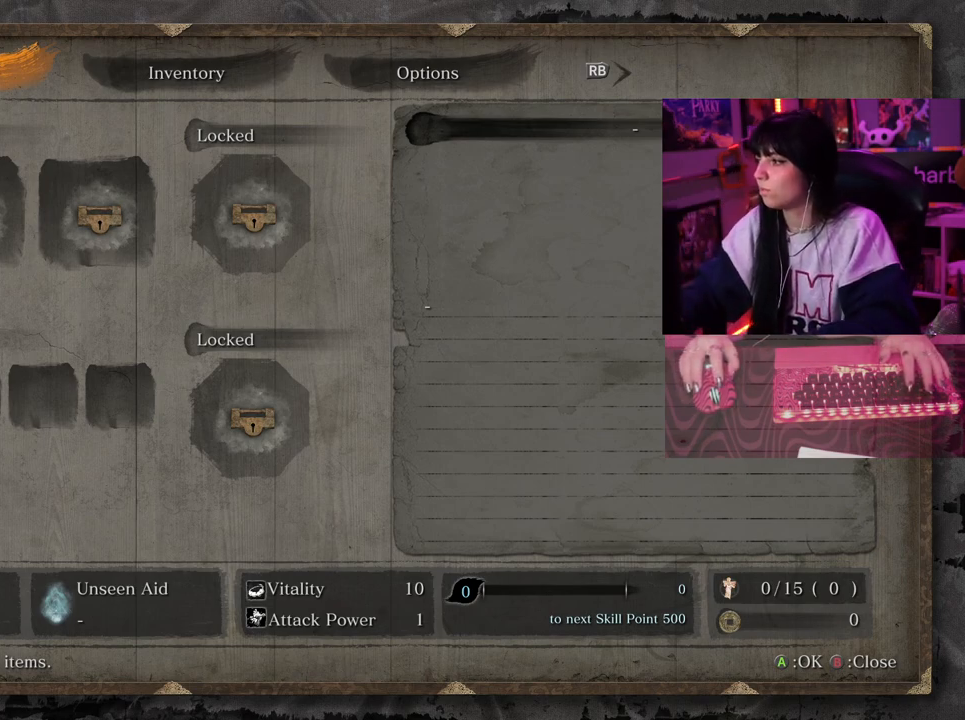
{"keys": [], "mouse": [], "events": [[83, "mouse_left", "up"]]}
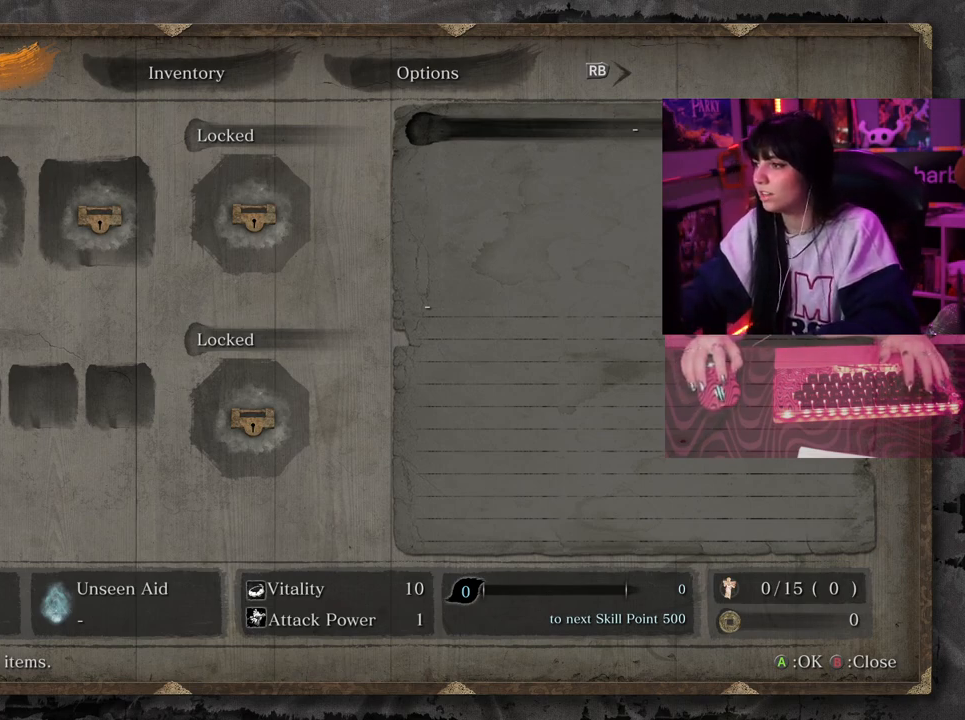
{"keys": [], "mouse": ["left"], "events": [[433, "mouse_left", "down"]]}
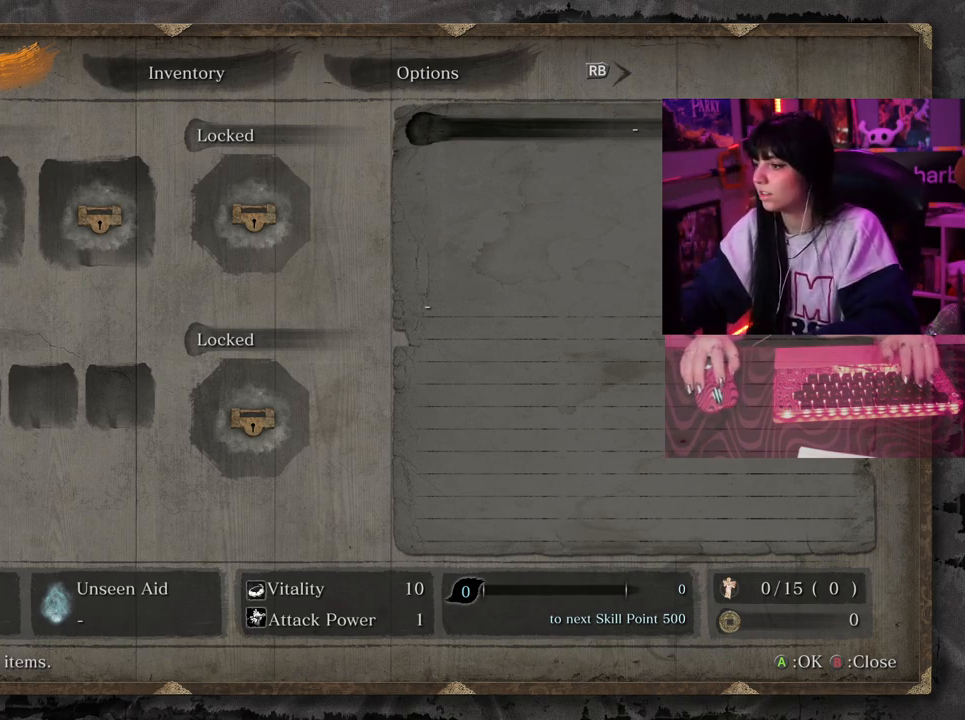
{"keys": [], "mouse": [], "events": [[17, "mouse_left", "up"]]}
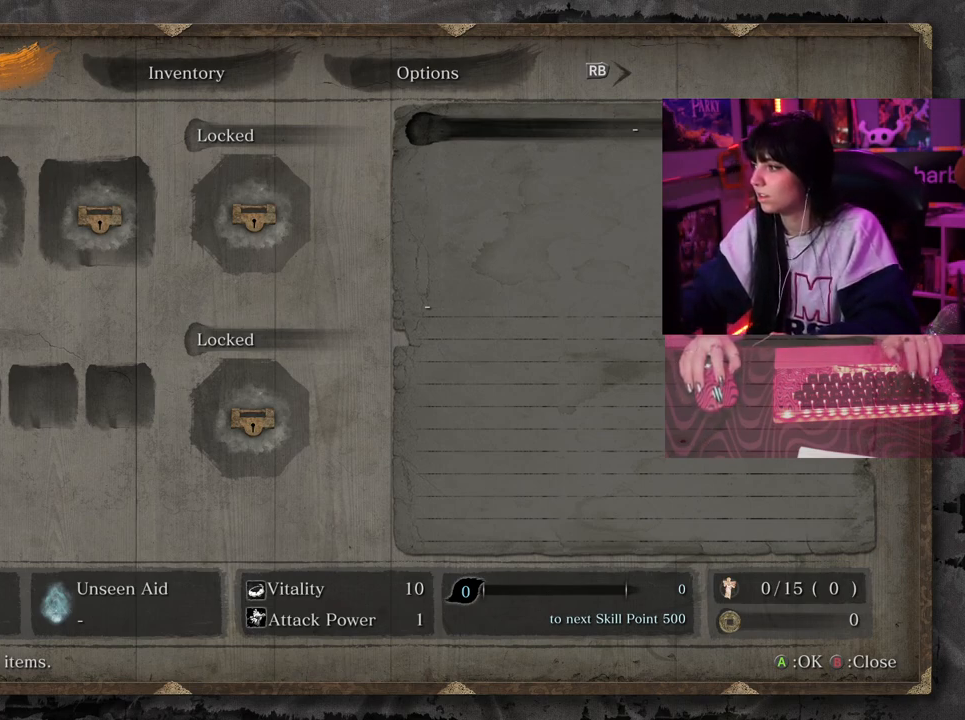
{"keys": ["a"], "mouse": [], "events": [[467, "ctrl", "down"], [500, "a", "down"], [500, "ctrl", "up"]]}
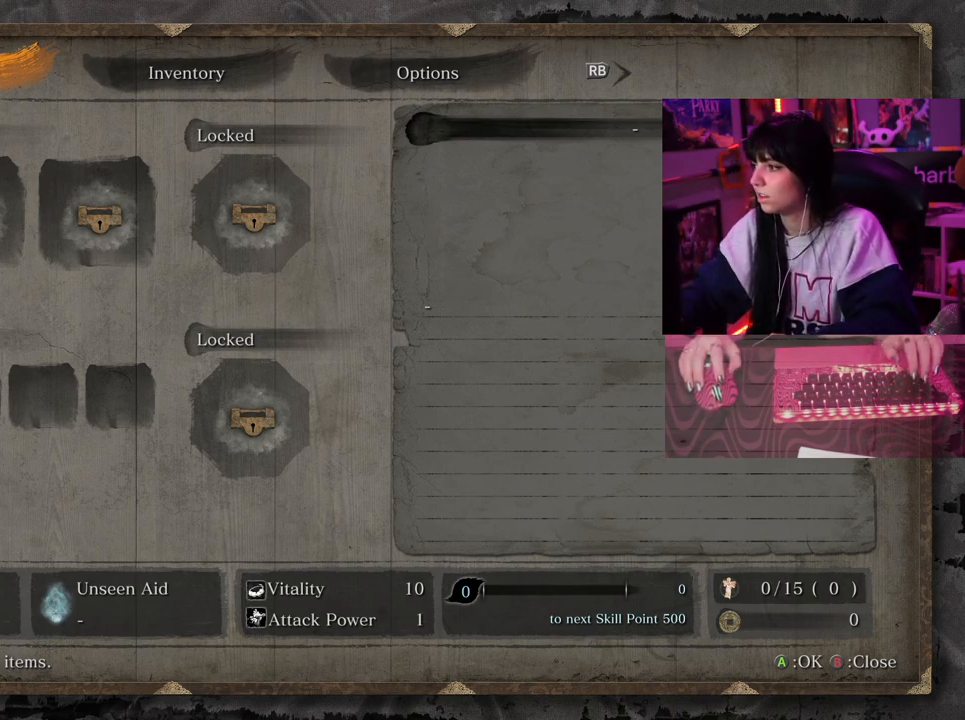
{"keys": [], "mouse": [], "events": [[150, "a", "up"]]}
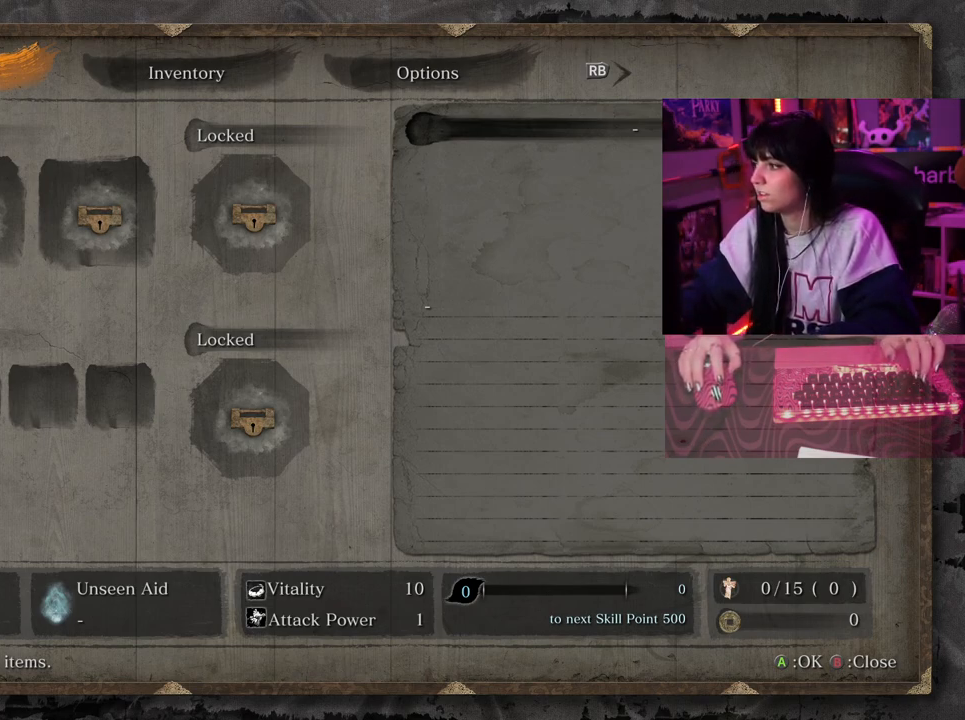
{"keys": [], "mouse": [], "events": [[217, "ctrl", "down"], [250, "a", "down"], [250, "ctrl", "up"], [350, "a", "up"]]}